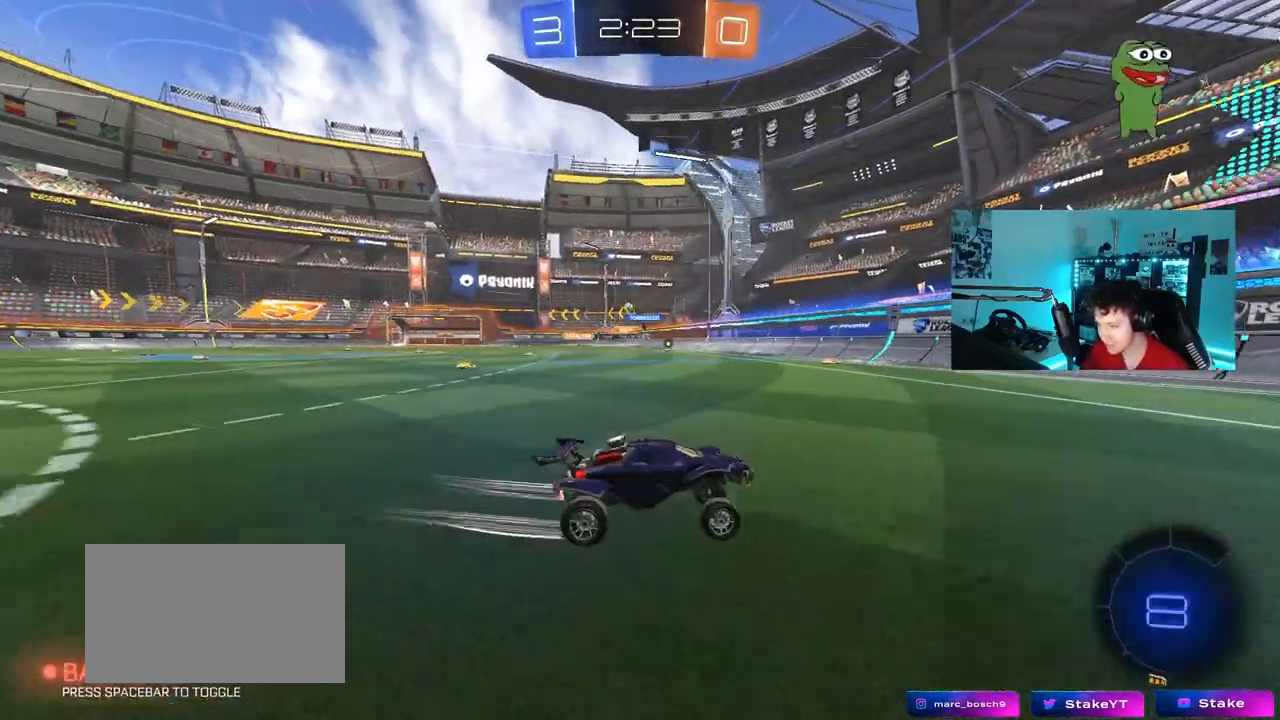
Gameplay with keyboard and mouse; each line is a JSON object with the keys and mouse buttons held at the frame after it. "events" lists presses ("down") and releases ("up") of "1", "2", "3", "4", "5", "a", "alt", "c", "caps_lock", "ctrl", "d", "e", "f", "g", "q", "r", "s", "shift", "space", "t", "tab", "v", "w", "x", "z", "mouse_left", "mouse_wheel" and "mouse_right" between this image and that frame as [ms after this image, input, new state], when the widget could be followed in between. "mouse_left", "mouse_wheel", "mouse_right" = the "left", "wheel", "right" buttons of the "mouse" list. No other keys are recorded. "wheel" means that the mouse wheel is clicked or scrolled. "mouse_move" is the direction in which the mouse moves at that frame (one of eight, or "still"), when it could be read.
{"keys": ["w"], "mouse": ["left"], "mouse_move": "still", "events": [[17, "a", "down"], [67, "shift", "down"], [200, "shift", "up"], [400, "mouse_left", "down"], [433, "a", "up"]]}
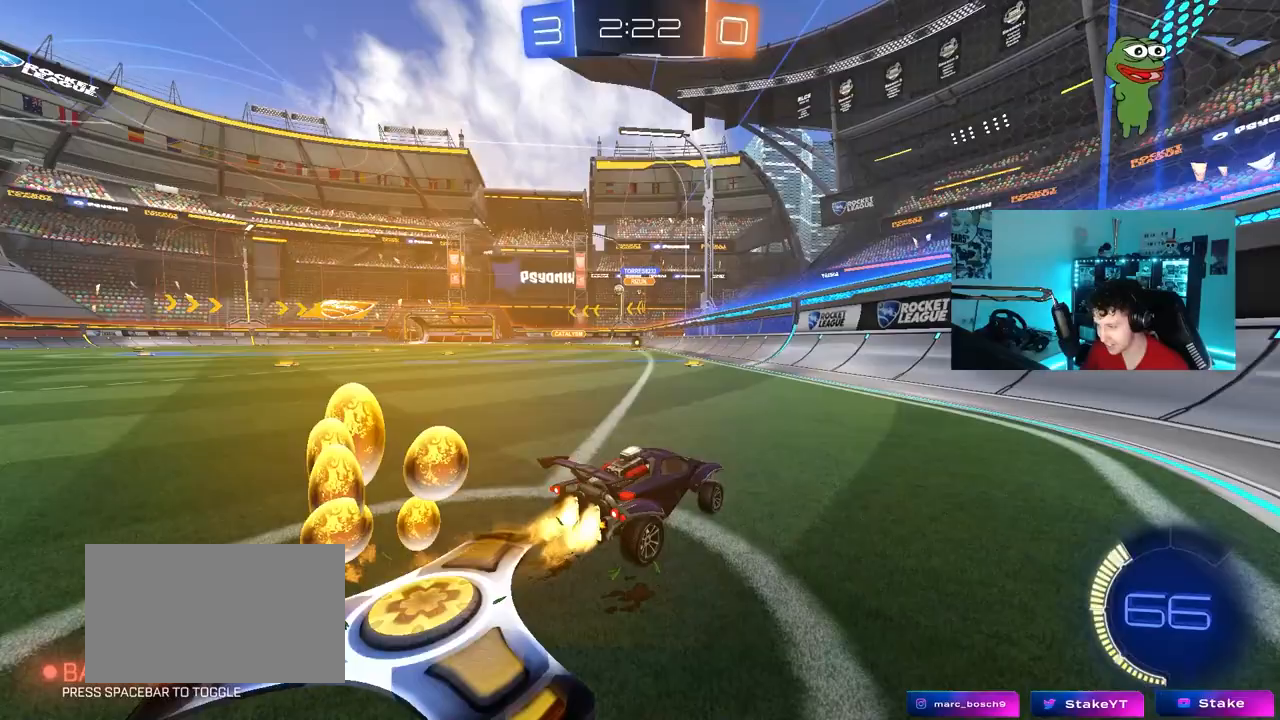
{"keys": ["a", "w"], "mouse": [], "mouse_move": "still", "events": [[133, "a", "down"], [167, "shift", "down"], [267, "shift", "up"], [317, "mouse_left", "up"], [367, "a", "up"], [500, "a", "down"]]}
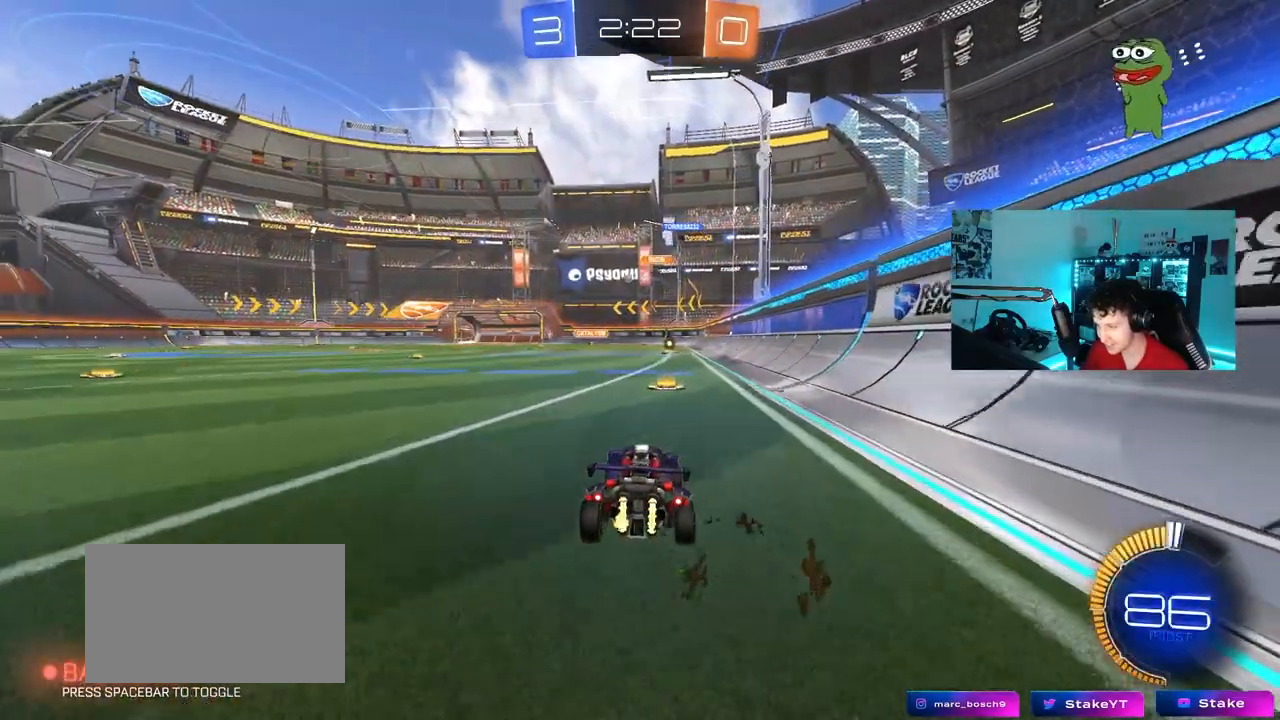
{"keys": ["a", "s", "shift"], "mouse": ["left", "right"], "mouse_move": "down-left", "events": [[283, "mouse_left", "down"], [283, "mouse_right", "down"], [333, "mouse_right", "up"], [333, "shift", "down"], [383, "mouse_right", "down"], [467, "s", "down"], [467, "w", "up"]]}
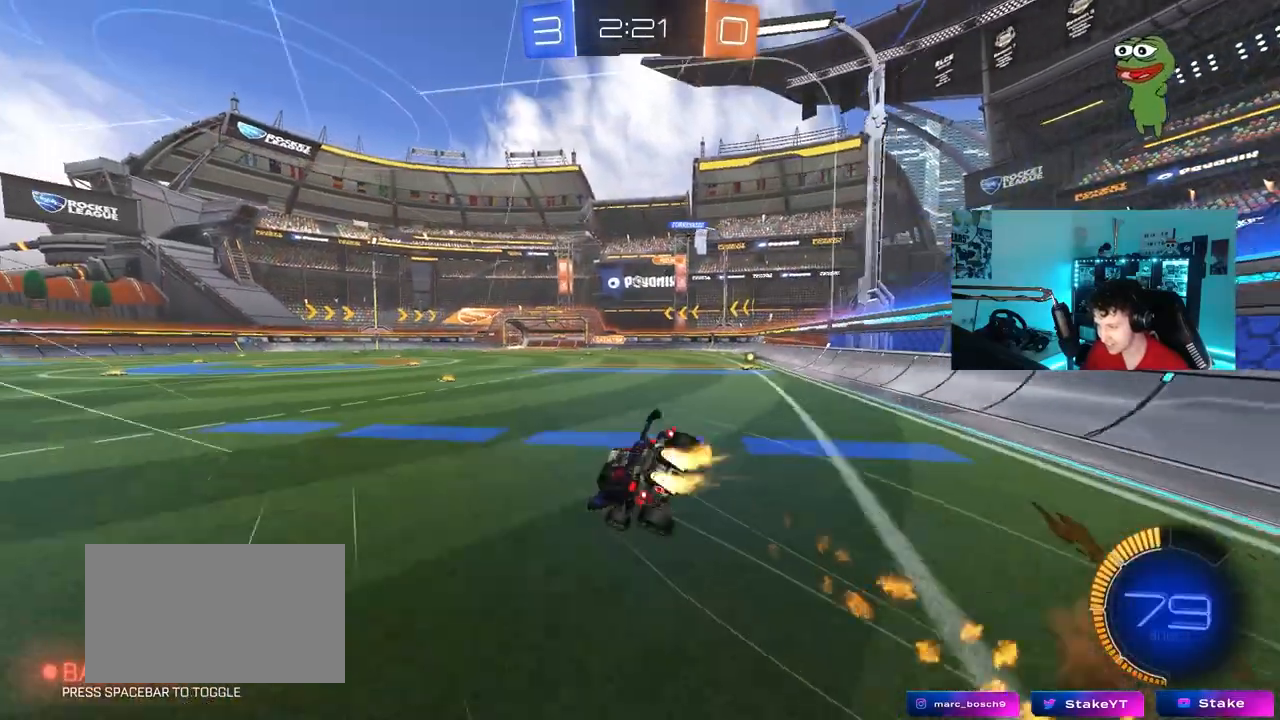
{"keys": ["a", "s", "shift"], "mouse": [], "mouse_move": "still", "events": [[17, "mouse_left", "up"], [67, "mouse_right", "up"], [250, "s", "up"], [400, "s", "down"]]}
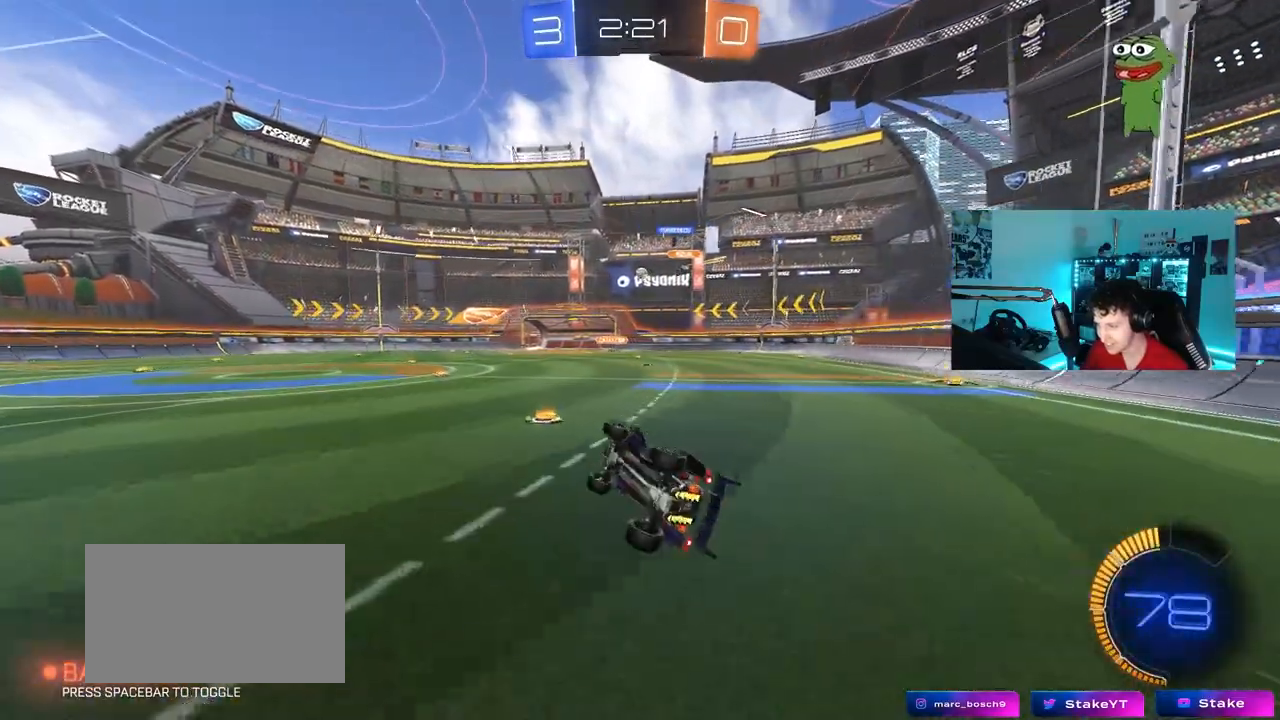
{"keys": ["w"], "mouse": [], "mouse_move": "still", "events": [[183, "s", "up"], [267, "shift", "up"], [317, "a", "up"], [500, "w", "down"]]}
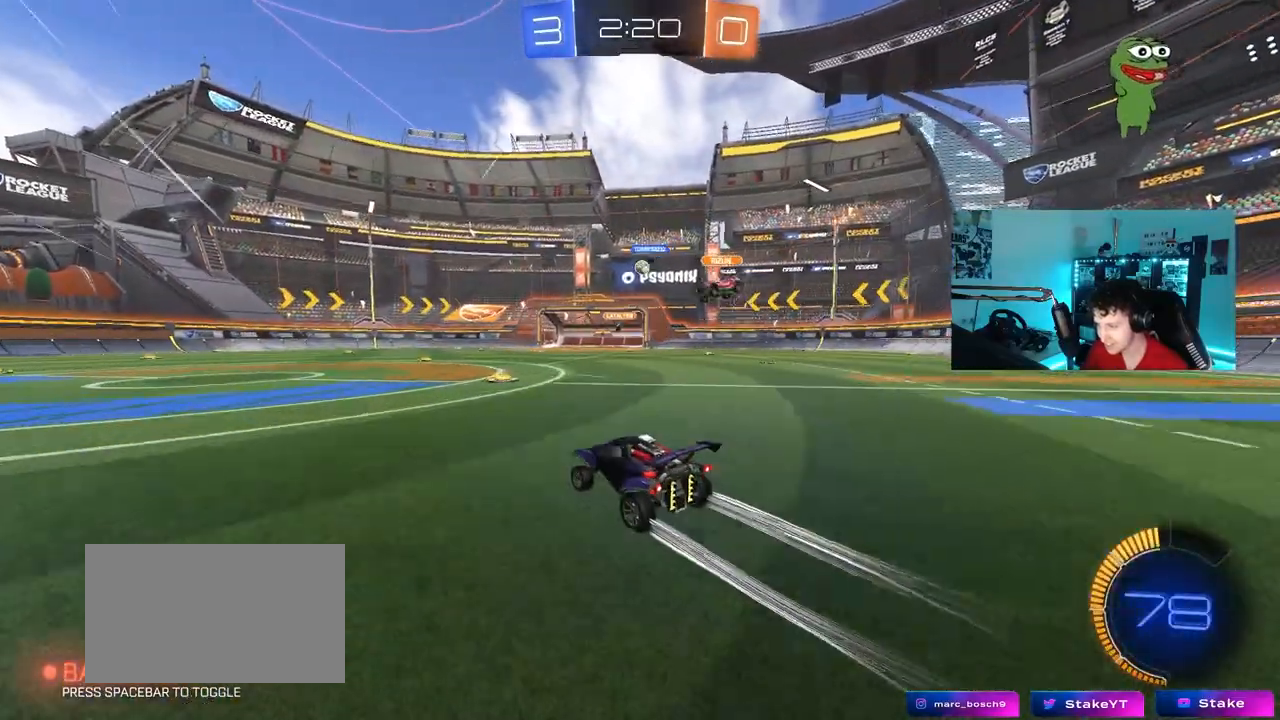
{"keys": ["d"], "mouse": [], "mouse_move": "still", "events": [[233, "w", "up"], [283, "a", "down"], [383, "a", "up"], [433, "d", "down"]]}
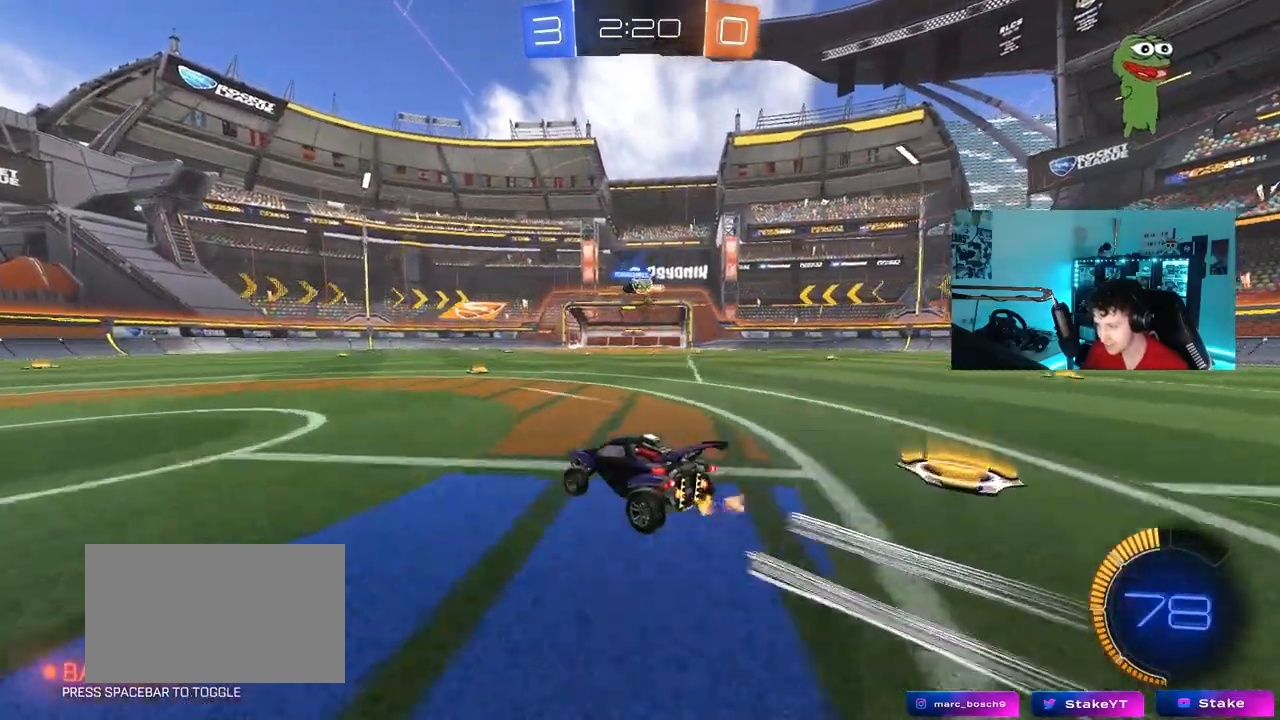
{"keys": ["a"], "mouse": [], "mouse_move": "still", "events": [[117, "d", "up"], [117, "mouse_left", "down"], [117, "w", "down"], [167, "a", "down"], [200, "a", "up"], [250, "a", "down"], [300, "mouse_left", "up"], [350, "a", "up"], [433, "a", "down"], [483, "w", "up"]]}
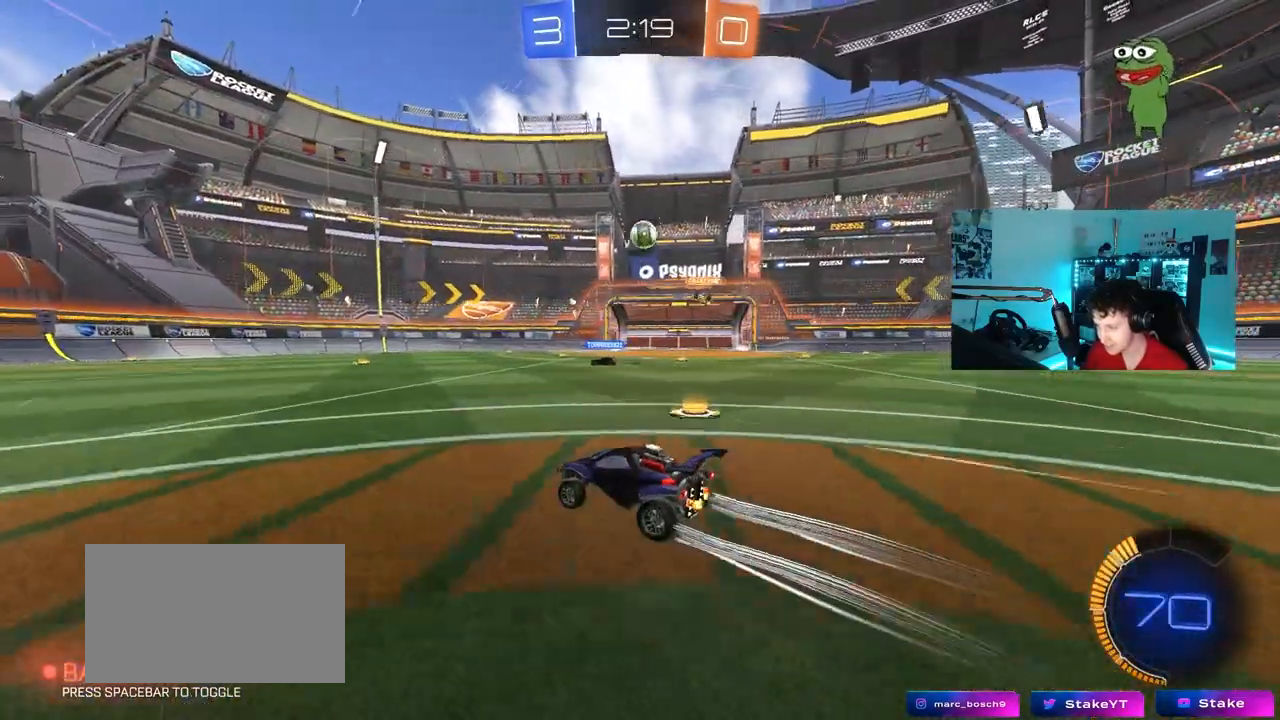
{"keys": [], "mouse": [], "mouse_move": "still", "events": [[267, "a", "up"], [267, "w", "down"], [500, "w", "up"]]}
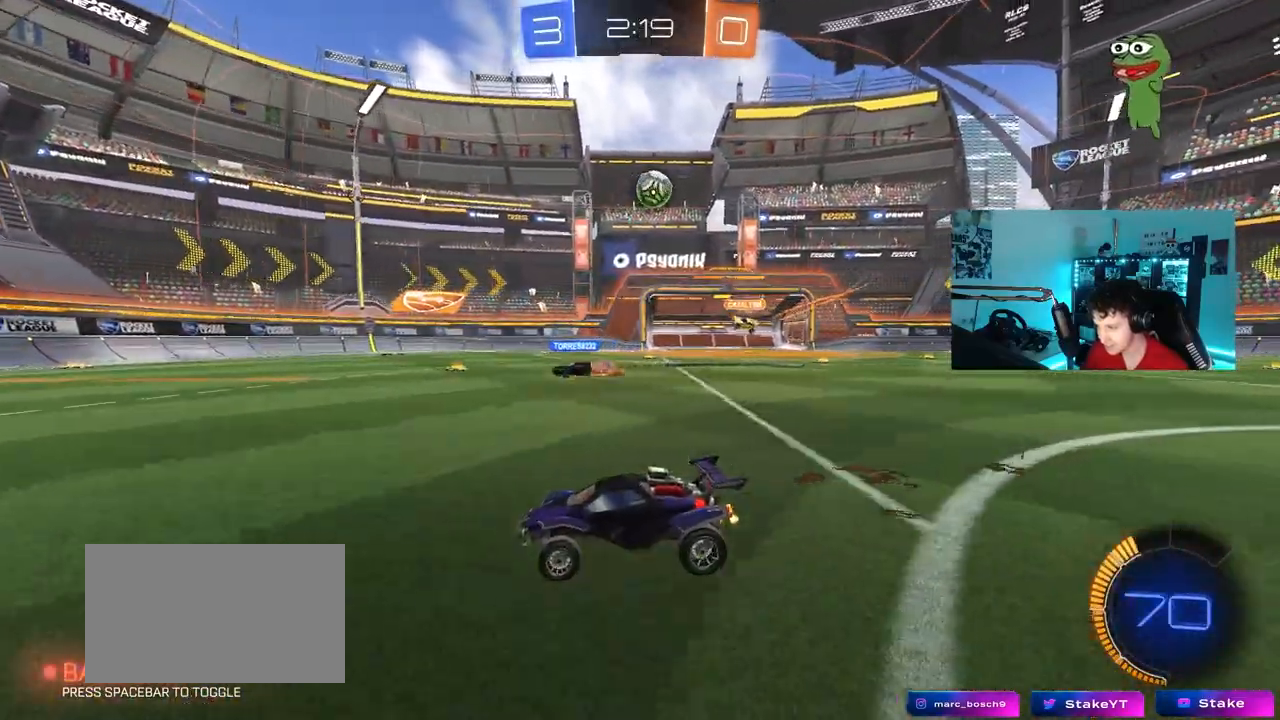
{"keys": ["d", "w"], "mouse": [], "mouse_move": "still", "events": [[150, "d", "down"], [183, "s", "down"], [233, "s", "up"], [467, "w", "down"]]}
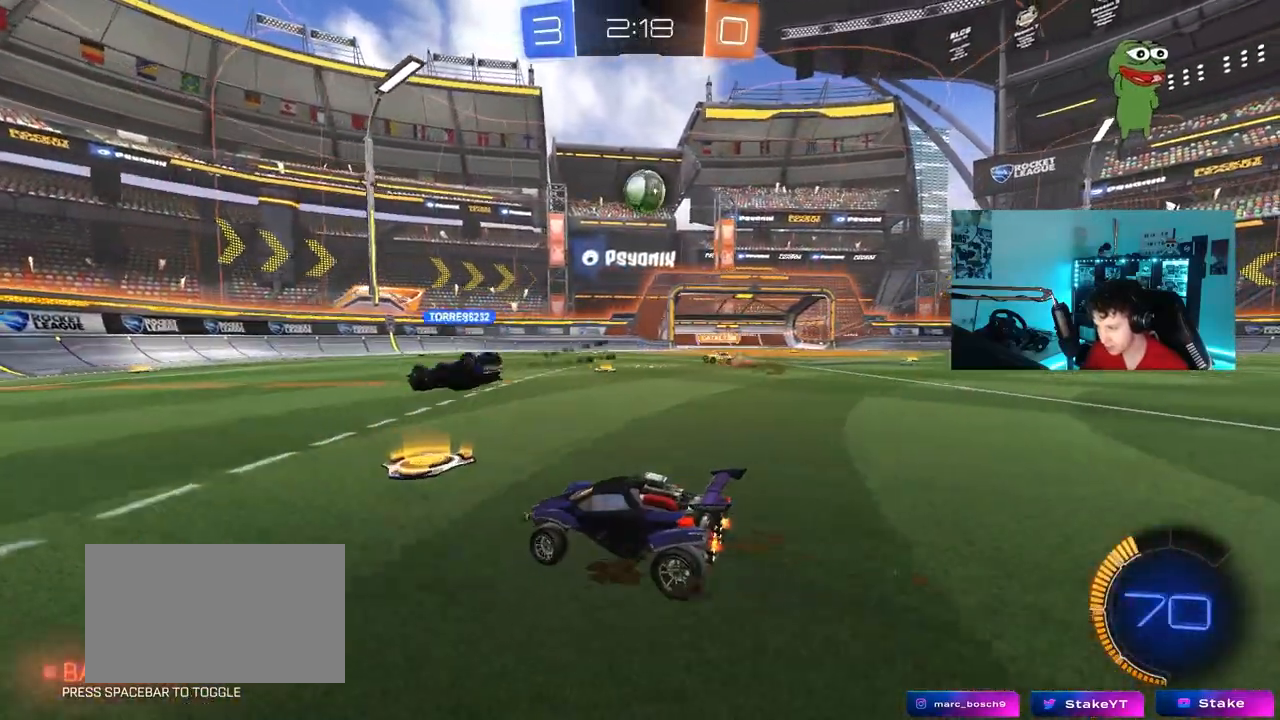
{"keys": ["a", "w"], "mouse": ["left"], "mouse_move": "still", "events": [[67, "d", "up"], [167, "a", "down"], [300, "mouse_left", "down"]]}
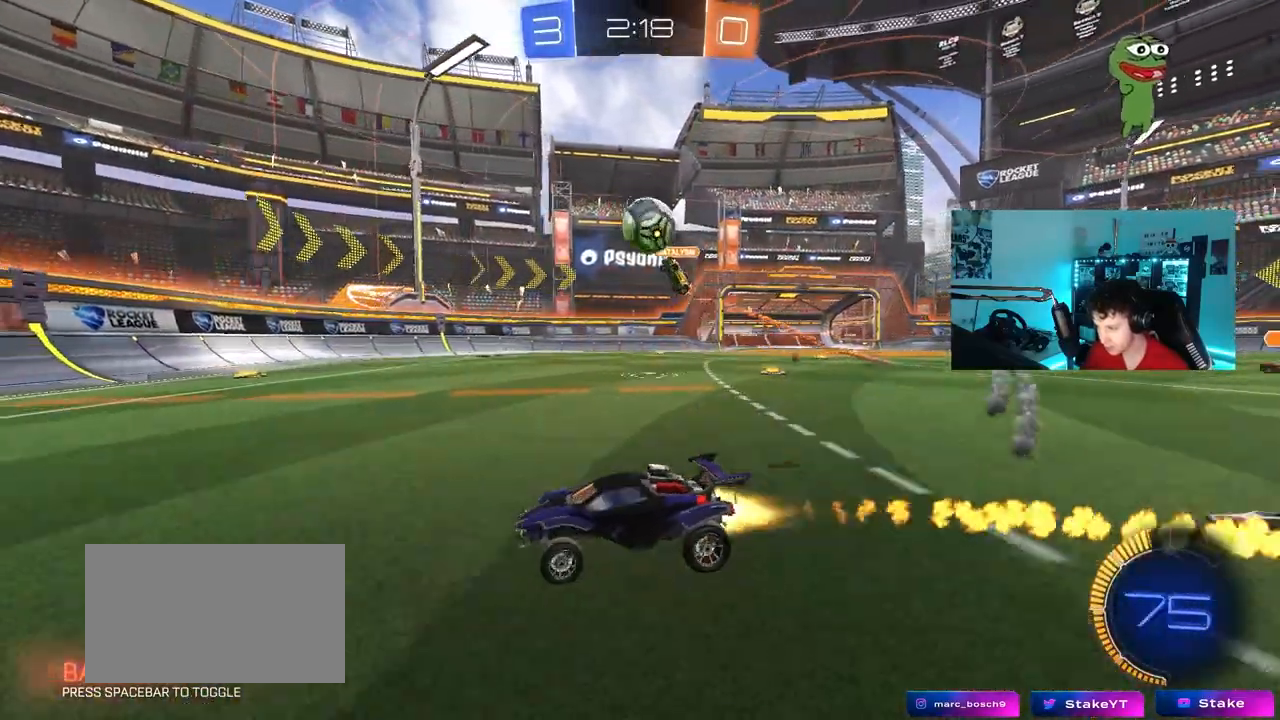
{"keys": ["a", "w"], "mouse": [], "mouse_move": "still", "events": [[33, "a", "up"], [83, "mouse_left", "up"], [133, "a", "down"], [217, "shift", "down"], [317, "shift", "up"]]}
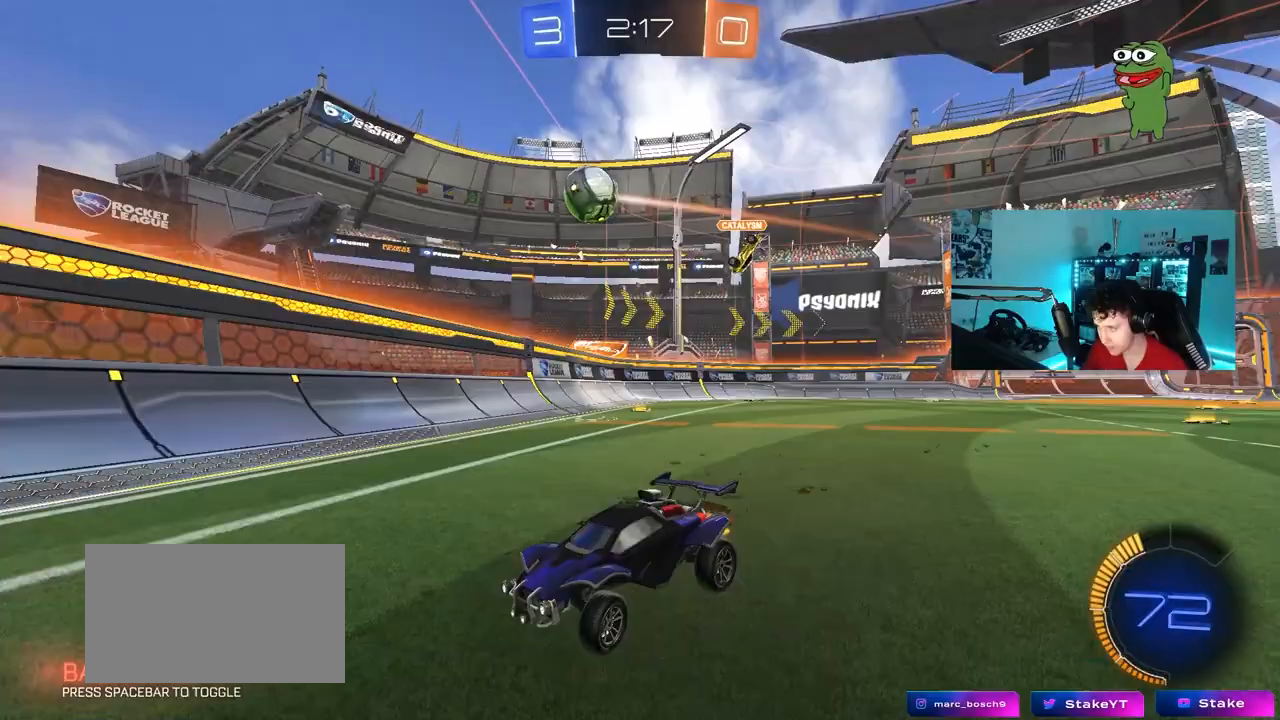
{"keys": ["a", "w"], "mouse": ["left"], "mouse_move": "down-left", "events": [[150, "mouse_left", "down"], [383, "shift", "down"], [417, "shift", "up"]]}
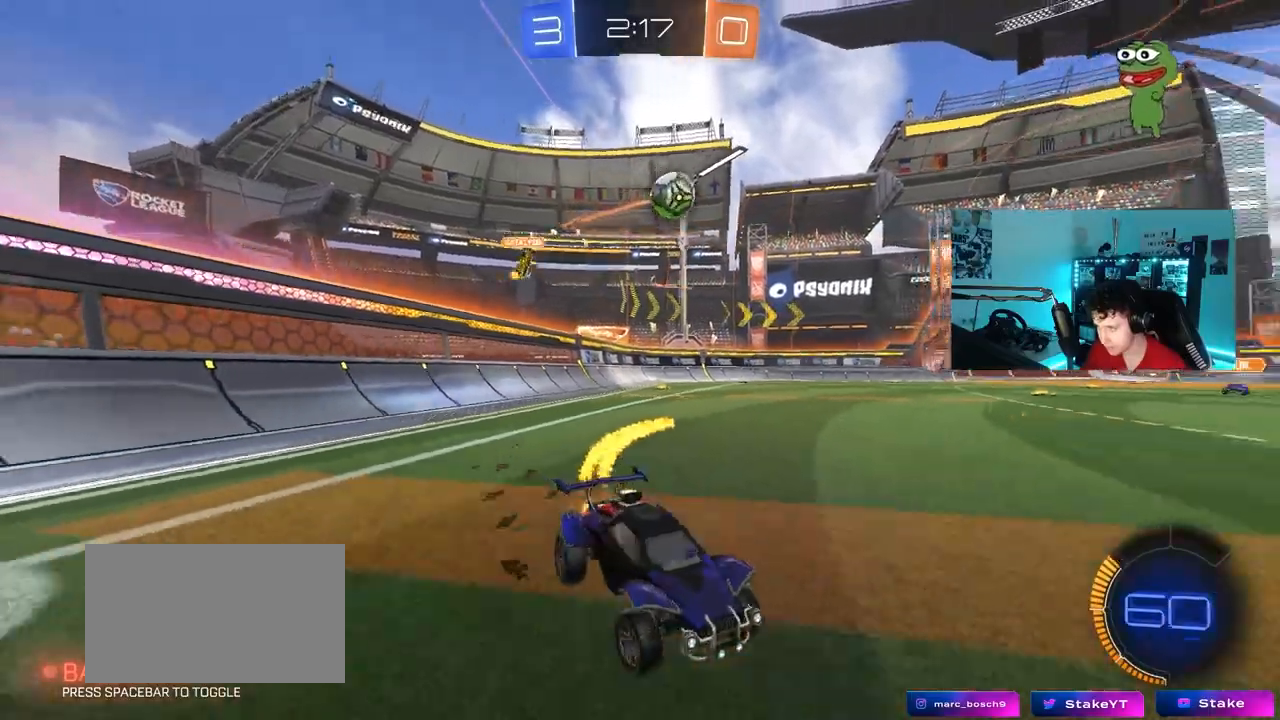
{"keys": ["a", "w"], "mouse": ["left"], "mouse_move": "still", "events": [[117, "mouse_left", "up"], [250, "mouse_left", "down"]]}
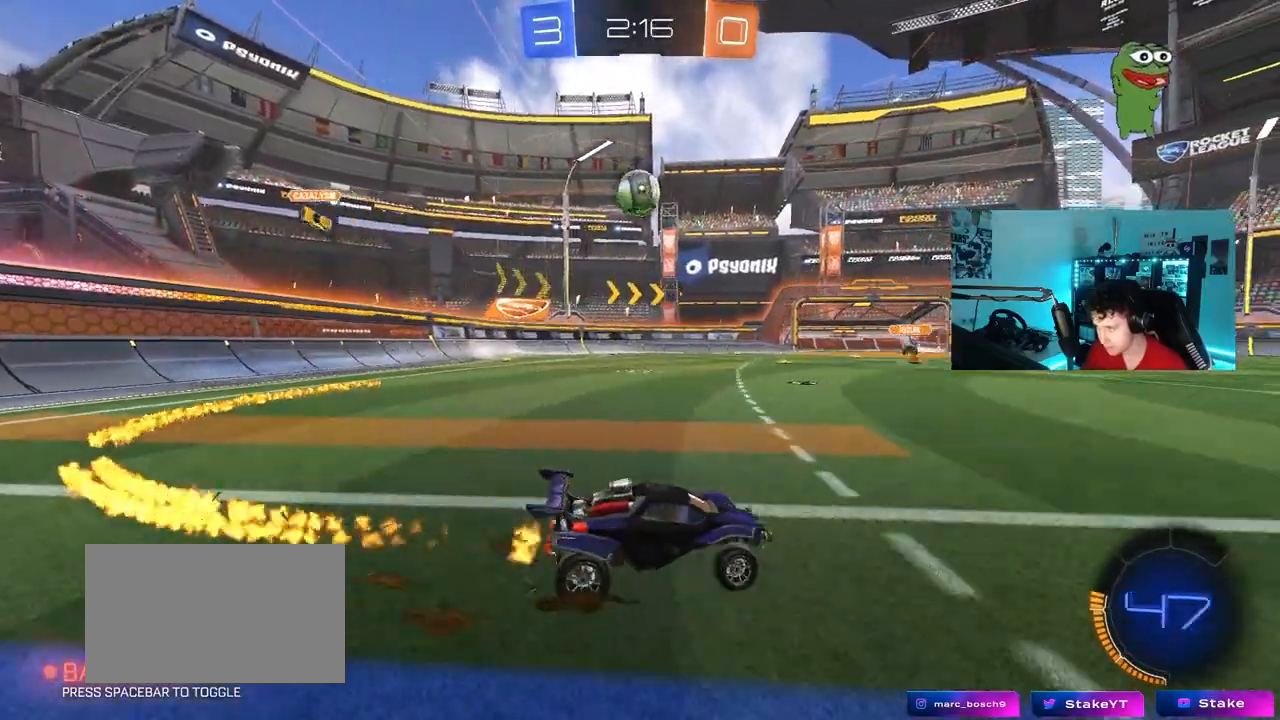
{"keys": ["d", "w"], "mouse": ["left"], "mouse_move": "still", "events": [[33, "mouse_left", "up"], [83, "a", "up"], [83, "d", "down"], [133, "shift", "down"], [217, "shift", "up"], [317, "mouse_left", "down"]]}
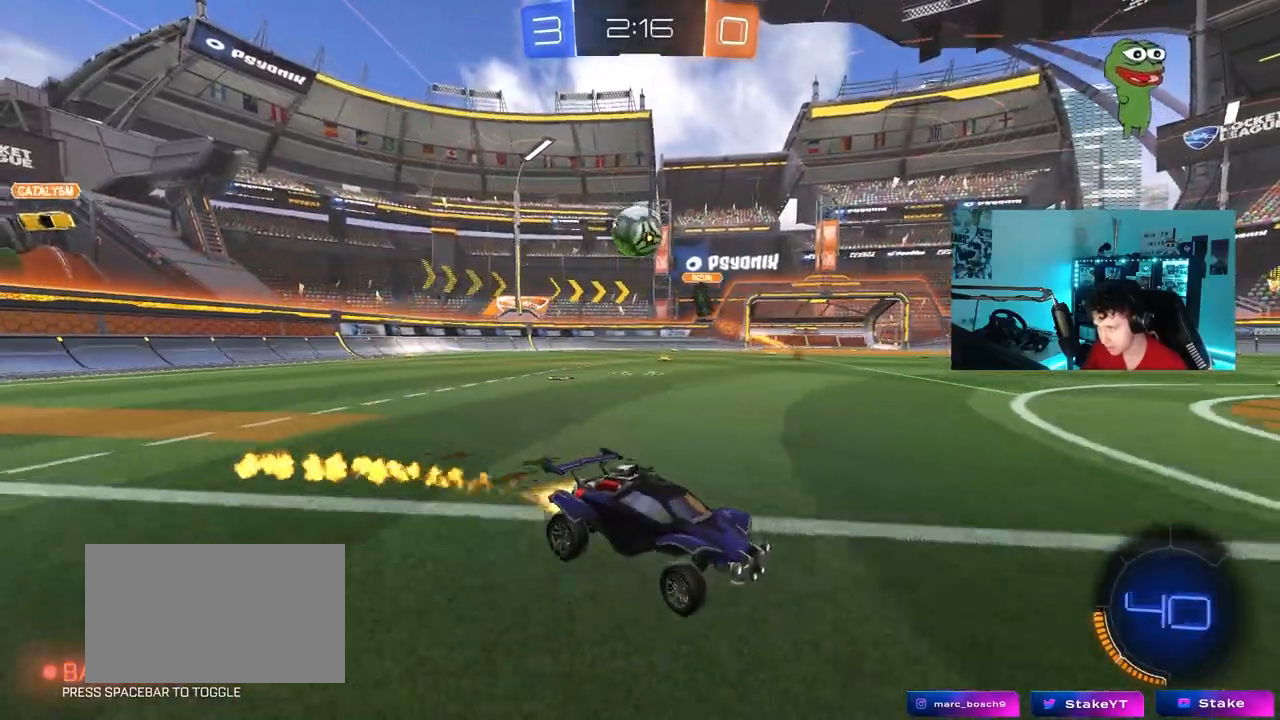
{"keys": ["a", "w"], "mouse": [], "mouse_move": "still", "events": [[150, "d", "up"], [183, "mouse_left", "up"], [333, "a", "down"]]}
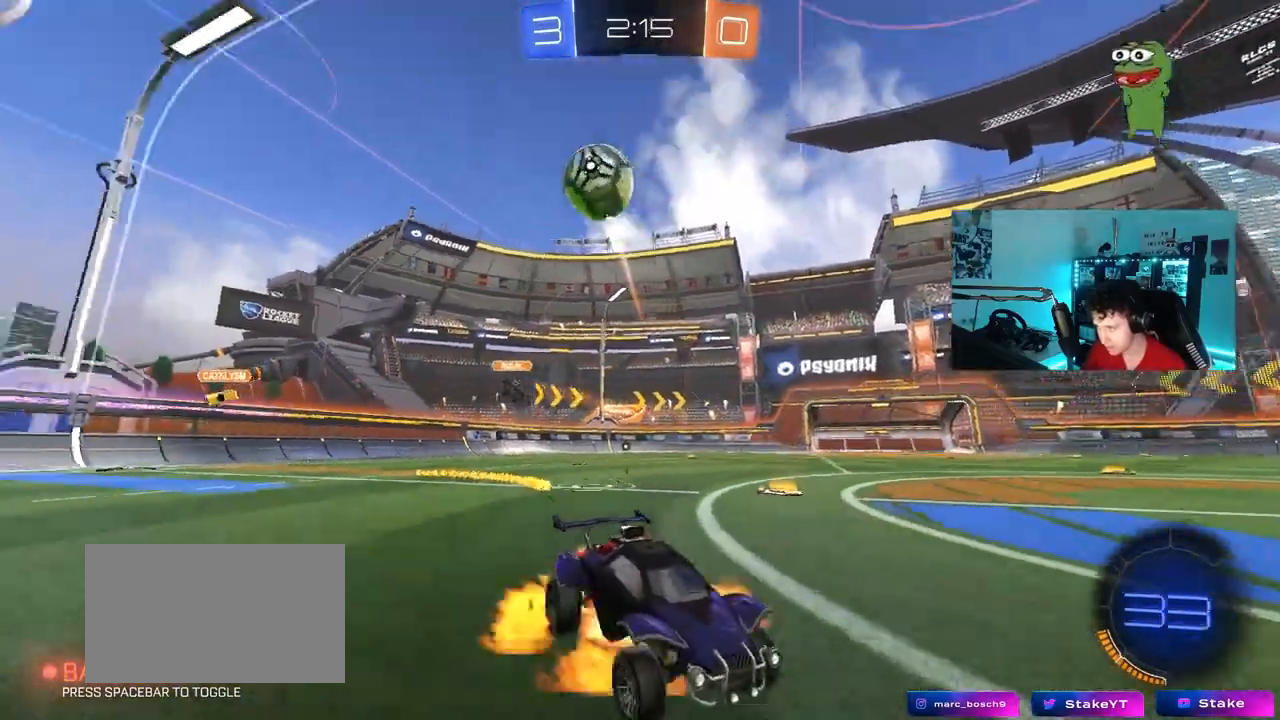
{"keys": ["w"], "mouse": [], "mouse_move": "still", "events": [[17, "a", "up"], [17, "mouse_left", "down"], [17, "mouse_right", "down"], [67, "mouse_left", "up"], [117, "mouse_right", "up"], [117, "space", "down"], [167, "mouse_right", "down"], [250, "space", "up"], [300, "mouse_right", "up"]]}
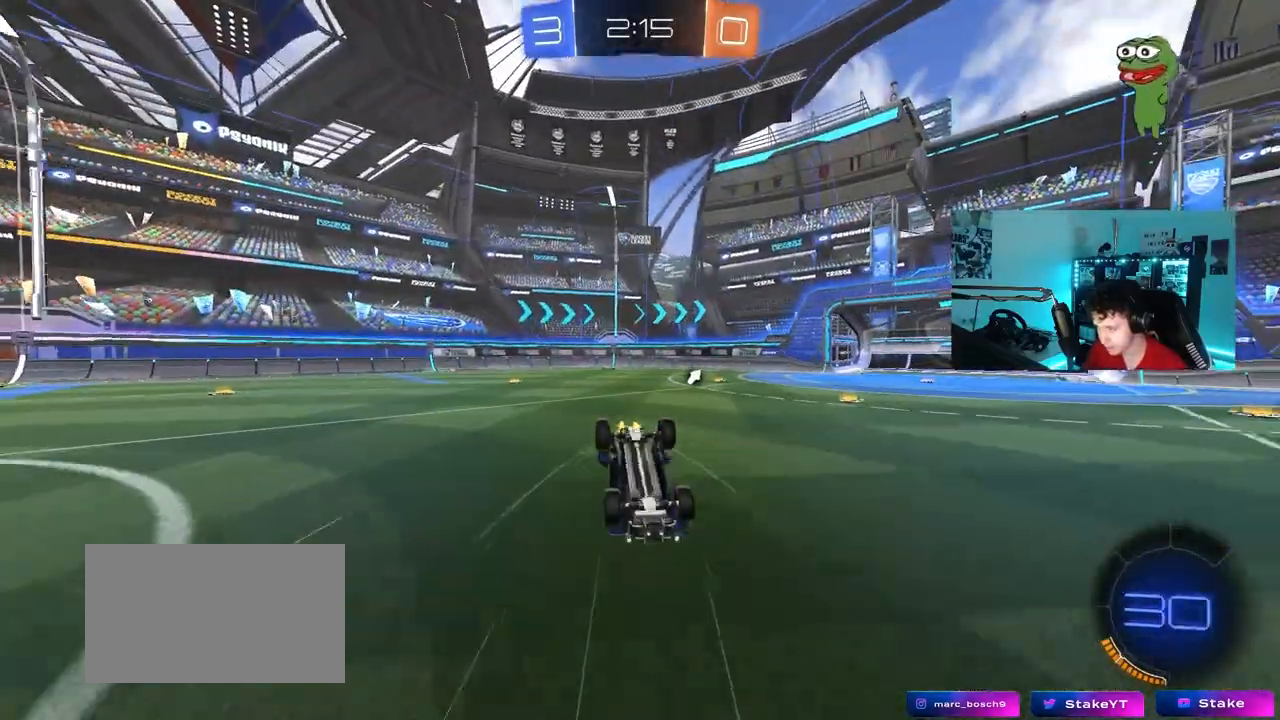
{"keys": [], "mouse": [], "mouse_move": "still", "events": [[83, "w", "up"], [133, "space", "down"], [267, "space", "up"]]}
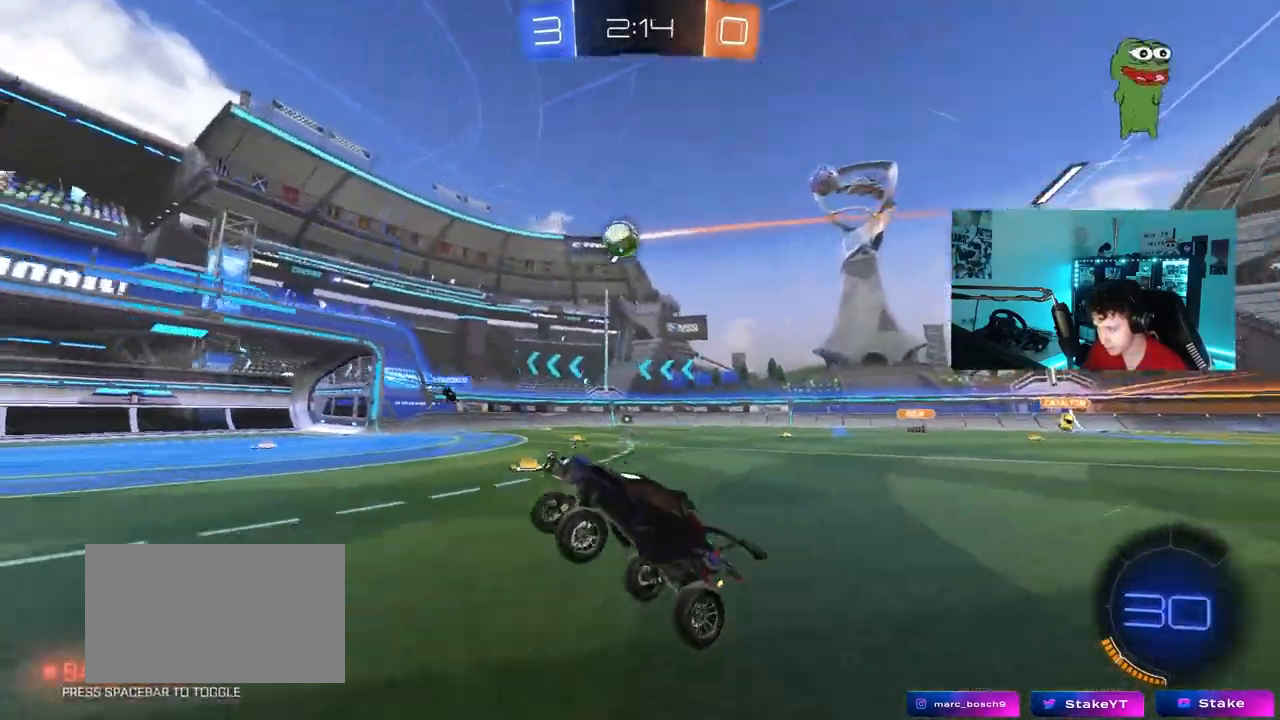
{"keys": ["w"], "mouse": [], "mouse_move": "still", "events": [[150, "w", "down"]]}
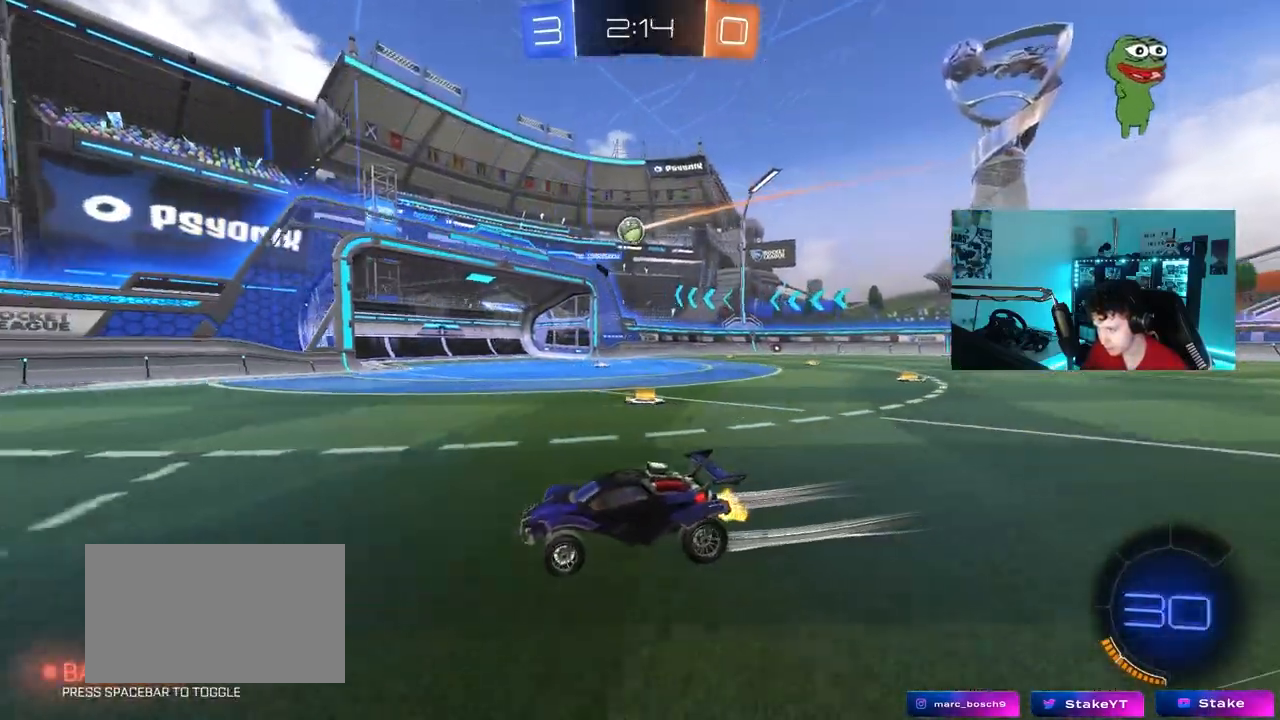
{"keys": ["w"], "mouse": [], "mouse_move": "still", "events": []}
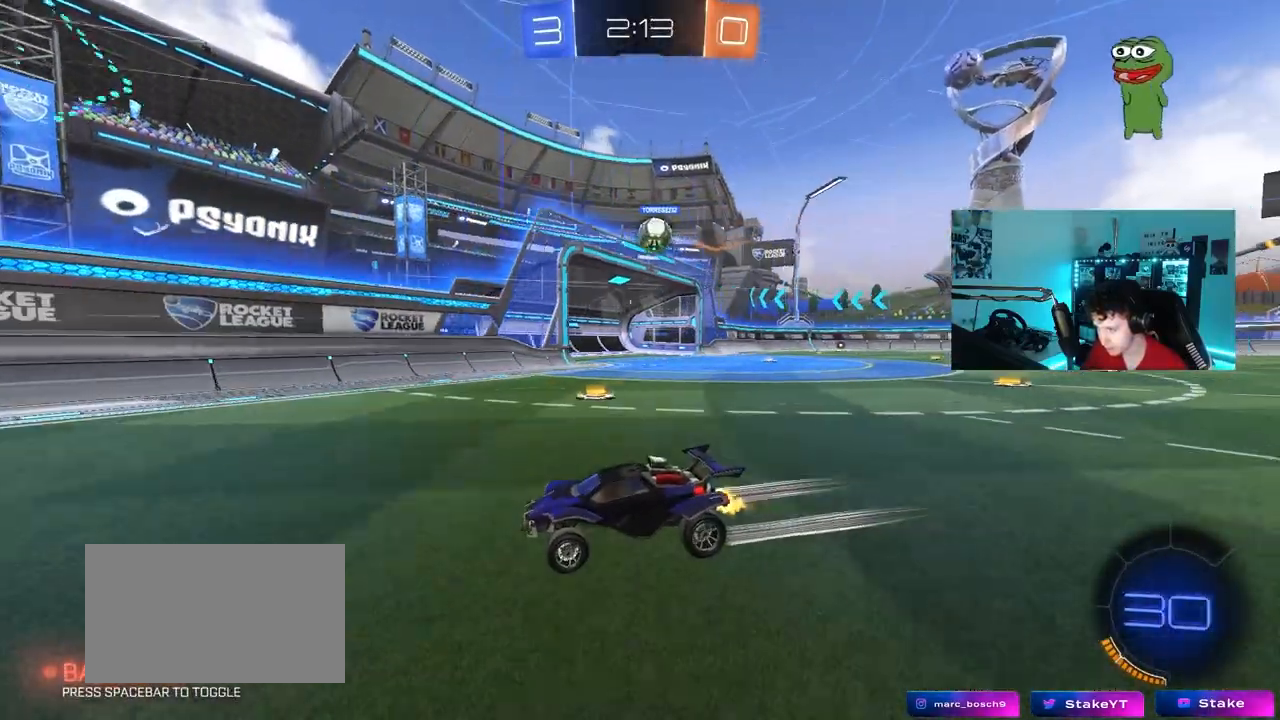
{"keys": ["w"], "mouse": [], "mouse_move": "still", "events": [[33, "w", "up"], [83, "a", "down"], [83, "s", "down"], [317, "s", "up"], [417, "w", "down"], [450, "a", "up"]]}
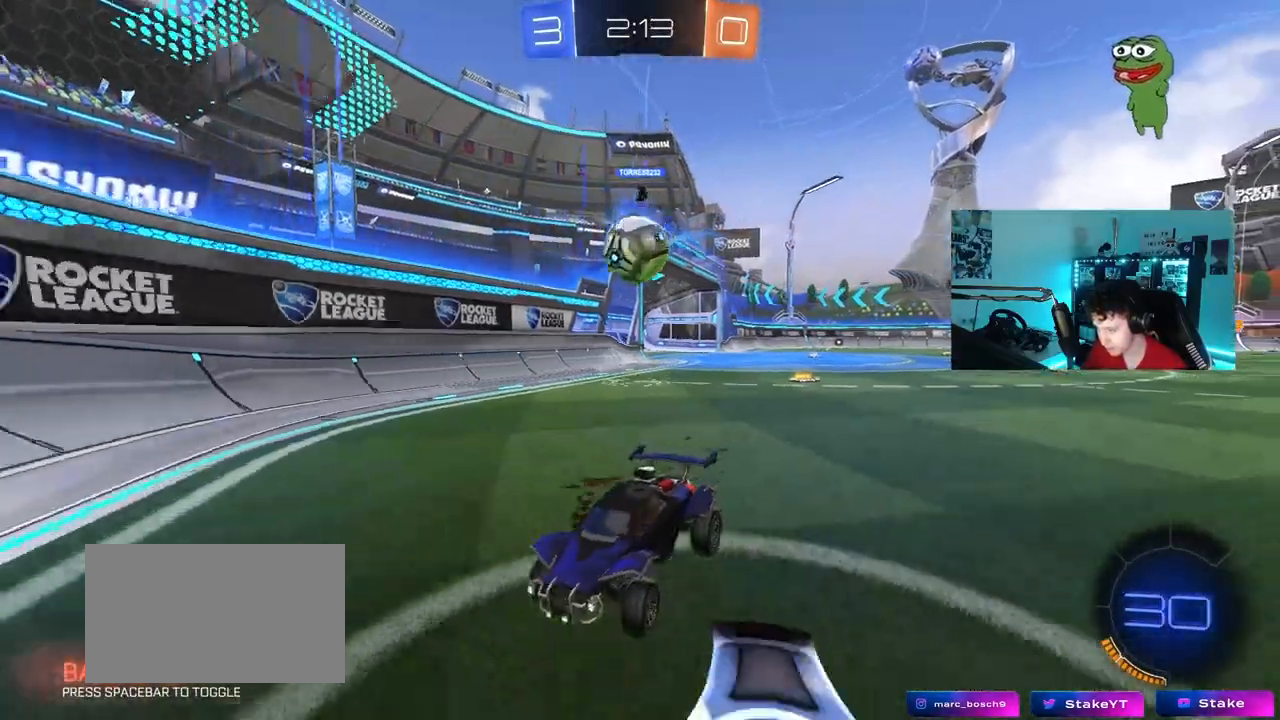
{"keys": ["d"], "mouse": [], "mouse_move": "still", "events": [[100, "a", "down"], [150, "a", "up"], [417, "d", "down"], [417, "w", "up"]]}
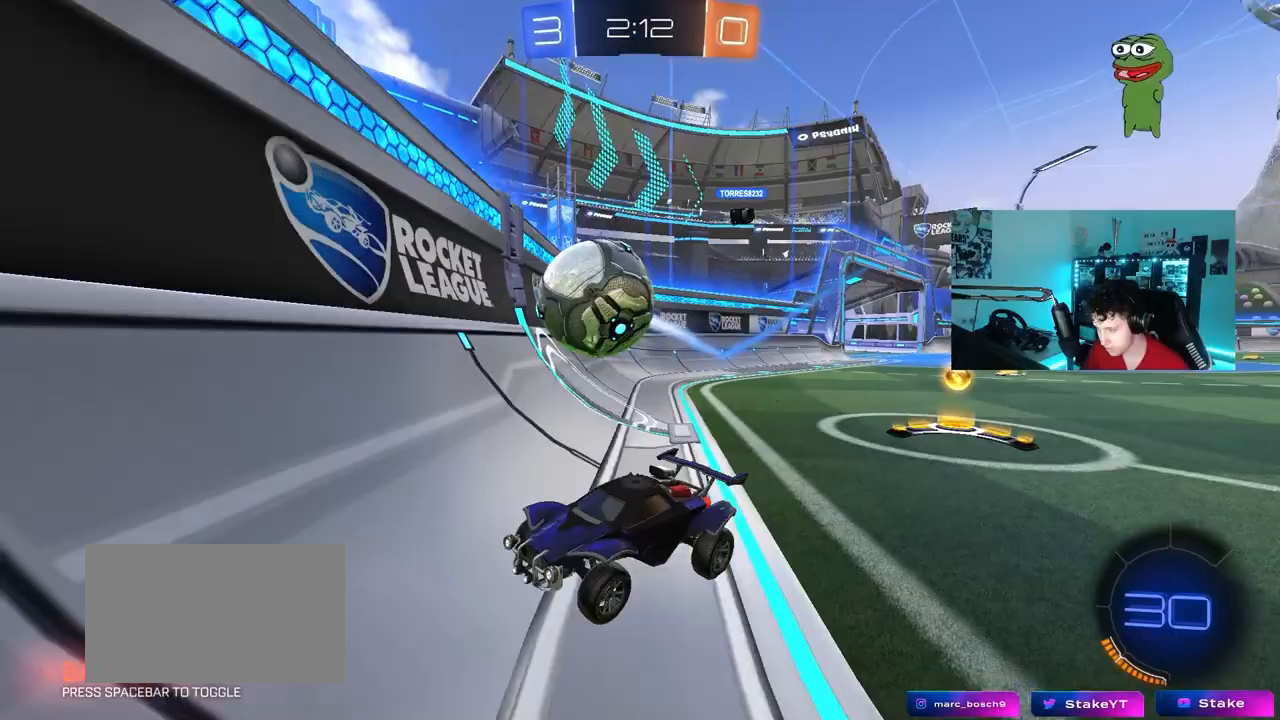
{"keys": ["a", "w"], "mouse": ["left"], "mouse_move": "down", "events": [[17, "d", "up"], [67, "w", "down"], [200, "d", "down"], [300, "d", "up"], [350, "a", "down"], [483, "mouse_left", "down"]]}
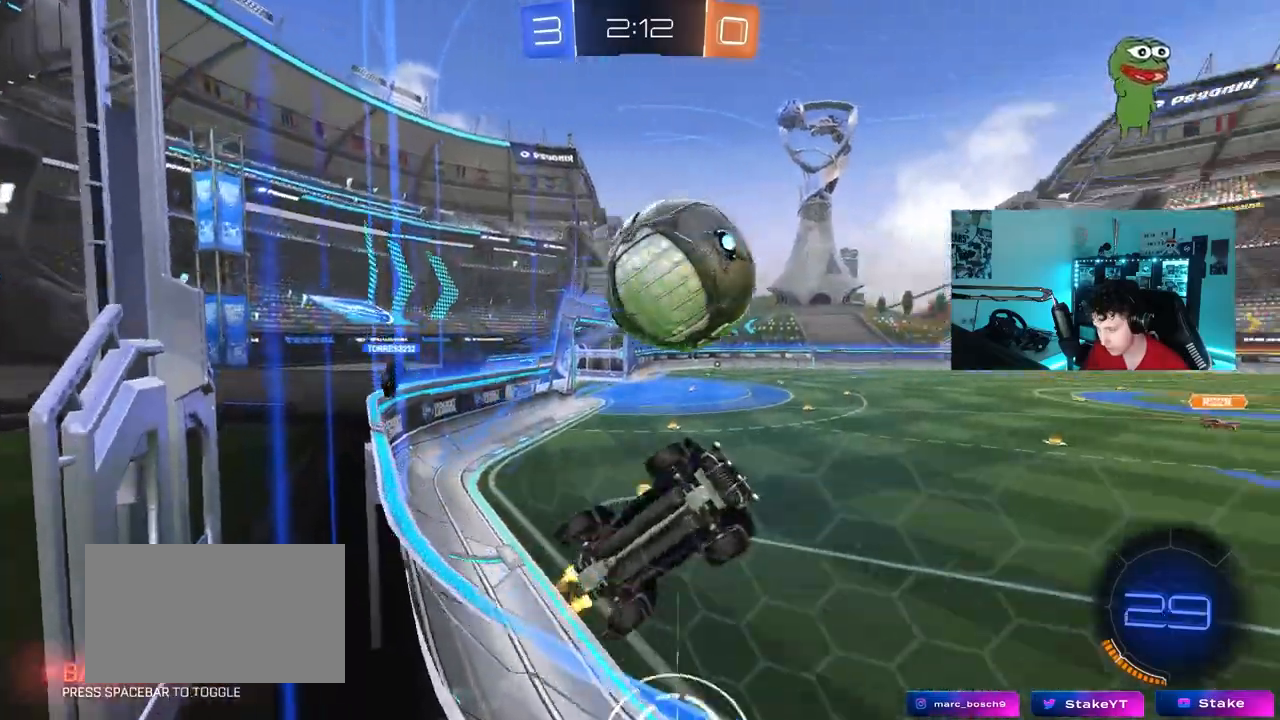
{"keys": ["a", "w"], "mouse": [], "mouse_move": "still", "events": [[33, "a", "up"], [217, "mouse_left", "up"], [267, "d", "down"], [367, "a", "down"], [367, "d", "up"]]}
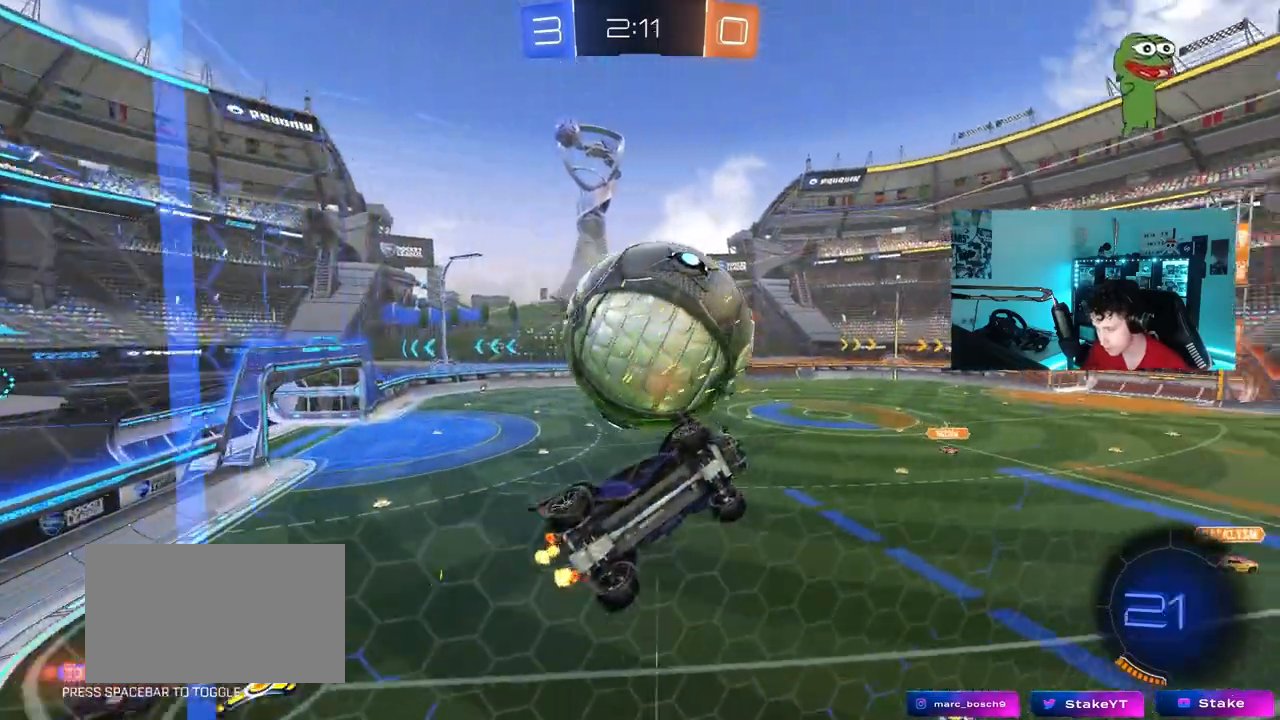
{"keys": ["w"], "mouse": [], "mouse_move": "still", "events": [[100, "a", "up"], [383, "d", "down"], [433, "d", "up"]]}
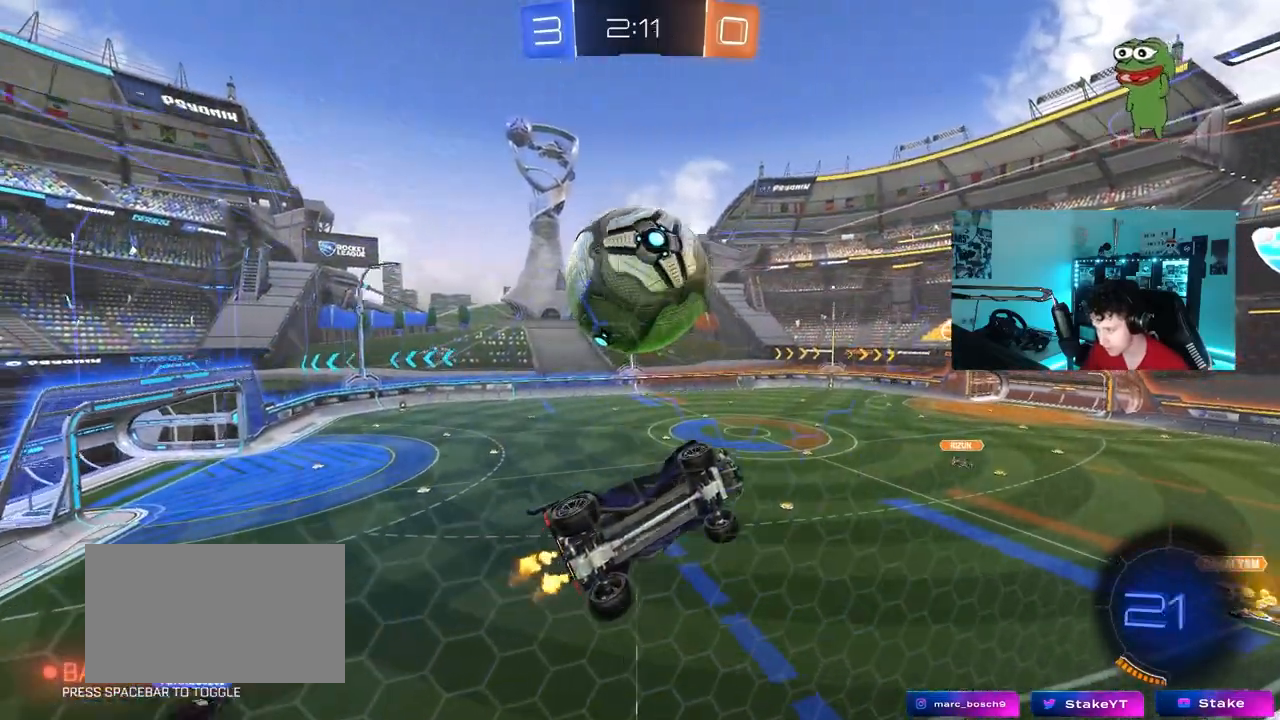
{"keys": ["w"], "mouse": [], "mouse_move": "still", "events": [[67, "a", "down"], [117, "w", "up"], [200, "a", "up"], [200, "s", "down"], [300, "s", "up"], [433, "w", "down"]]}
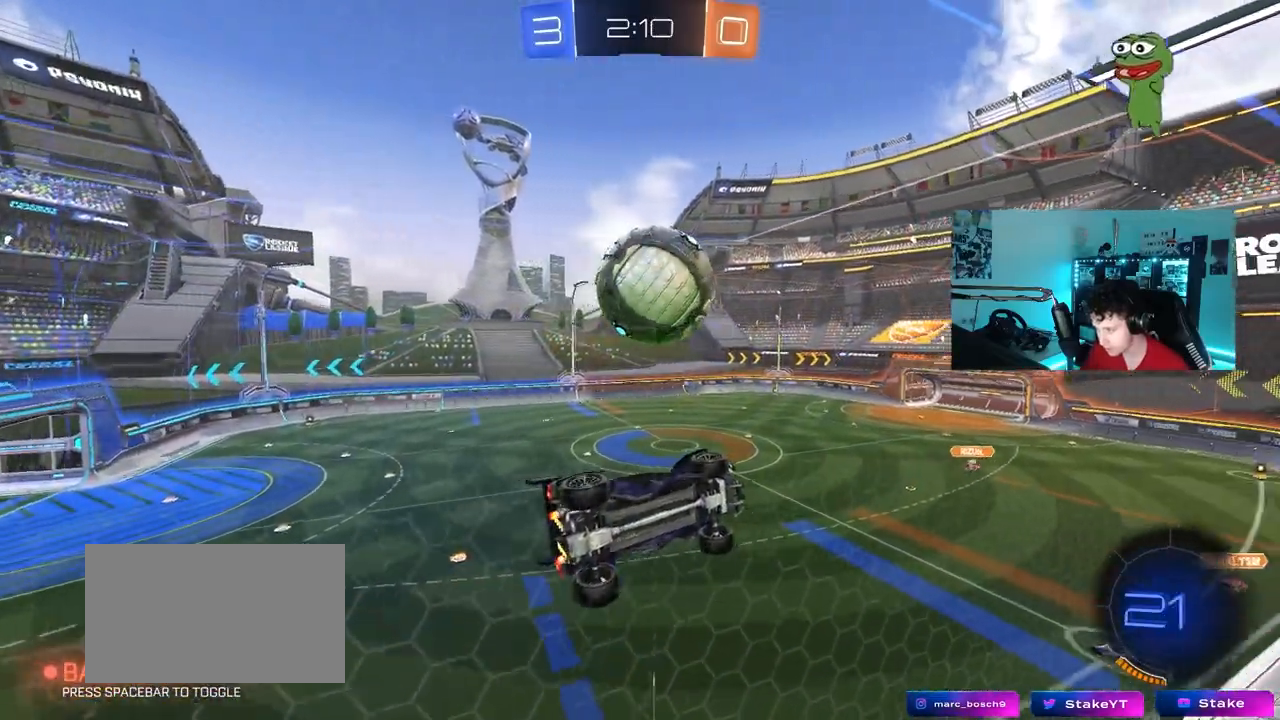
{"keys": ["a", "w"], "mouse": [], "mouse_move": "still", "events": [[33, "a", "down"], [183, "a", "up"], [500, "a", "down"]]}
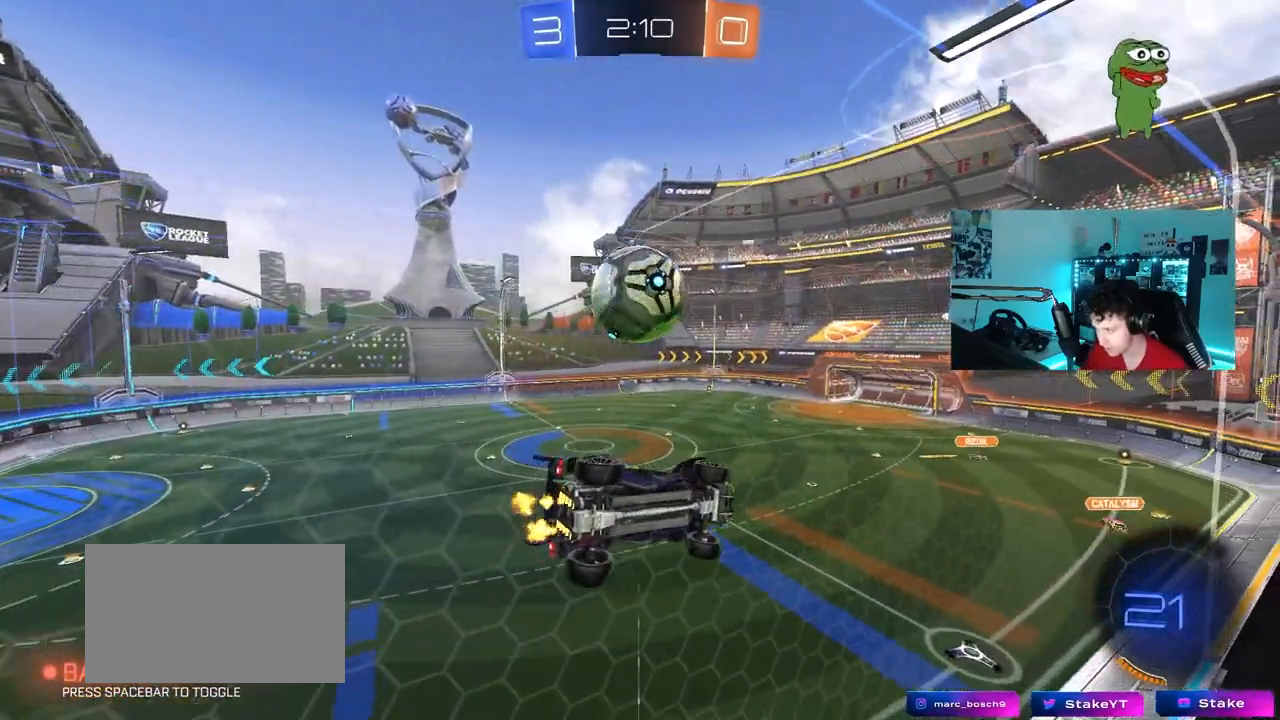
{"keys": ["a", "shift"], "mouse": [], "mouse_move": "up", "events": [[100, "a", "up"], [183, "mouse_right", "down"], [183, "w", "up"], [233, "d", "down"], [233, "s", "down"], [383, "a", "down"], [383, "s", "up"], [417, "d", "up"], [417, "shift", "down"], [467, "mouse_right", "up"]]}
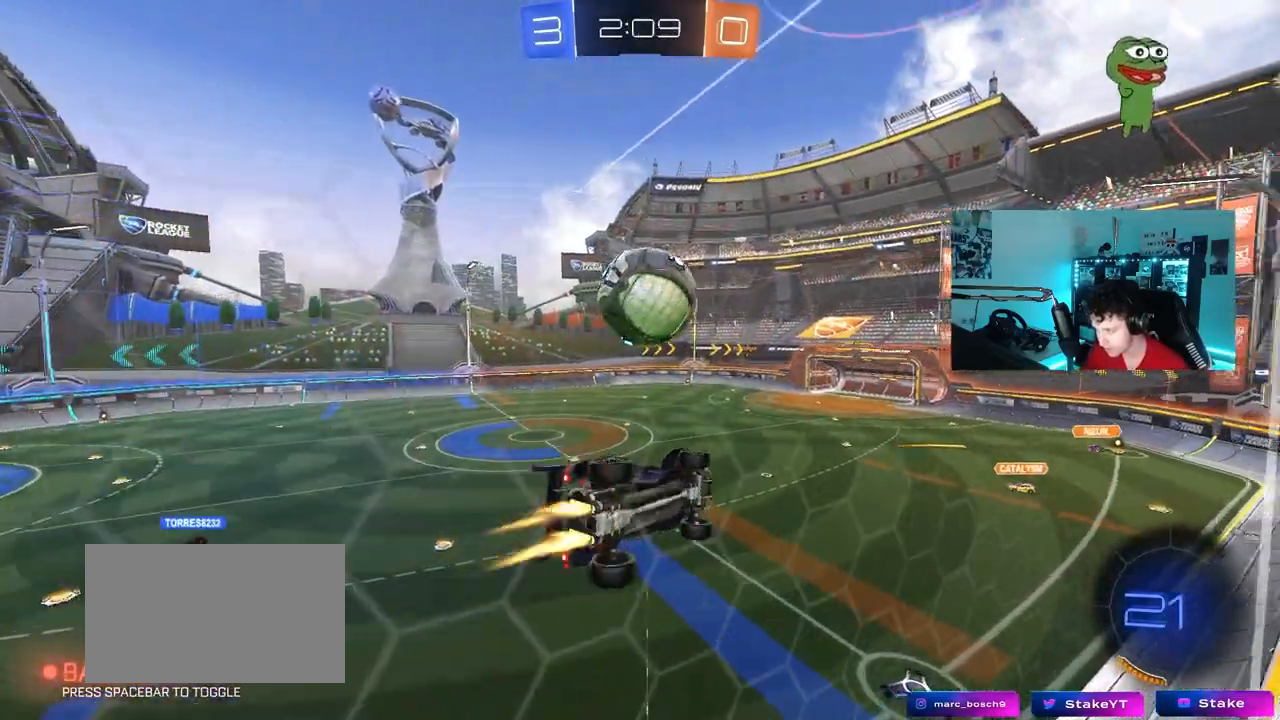
{"keys": ["a", "shift", "w"], "mouse": ["left", "right"], "events": [[17, "mouse_left", "down"], [17, "w", "down"], [250, "shift", "up"], [450, "mouse_right", "down"], [450, "shift", "down"]]}
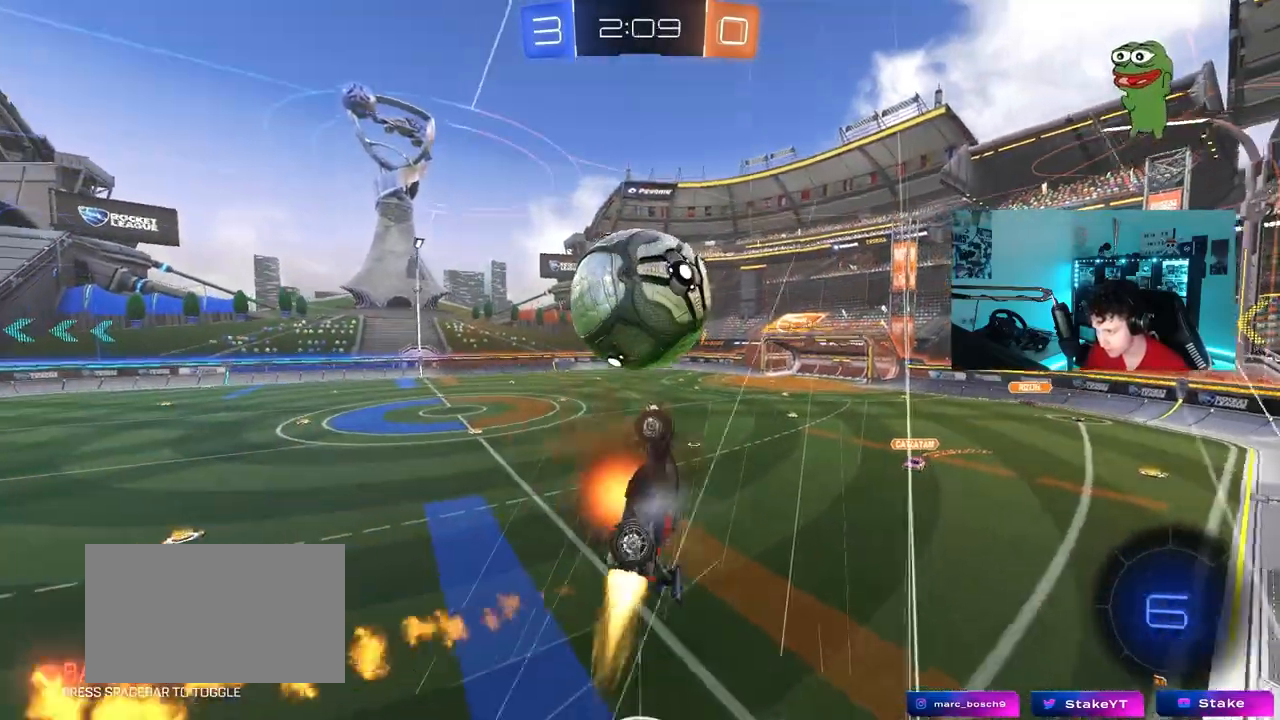
{"keys": ["a", "s", "shift"], "mouse": [], "mouse_move": "still", "events": [[183, "s", "down"], [183, "w", "up"], [217, "mouse_right", "up"], [450, "mouse_left", "up"]]}